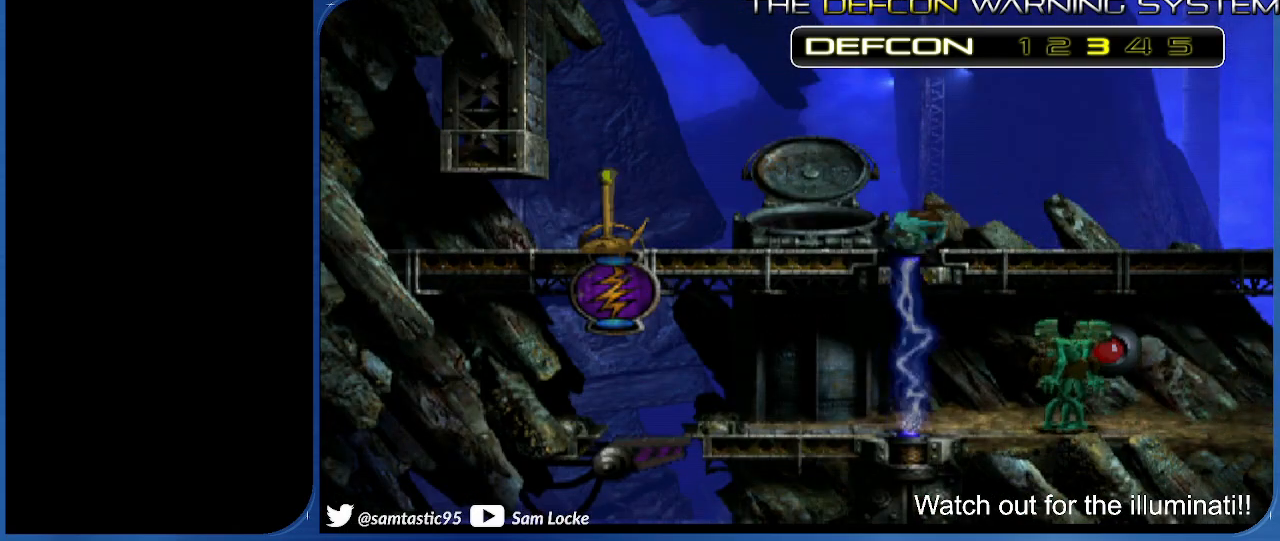
Gameplay with a controller (PlayStation layout); each line is a JSON object with the inputs held at the frame after it (dt_ms = milliseconds from this image to that frame). "events" lists button and stick changes between this image and that frame as [ms after this image, input, new state], when the widget could be followed in between. Not read: L2 left_stick.
{"dt_ms": 500, "buttons": ["DPAD_LEFT"], "right_stick": "center", "events": []}
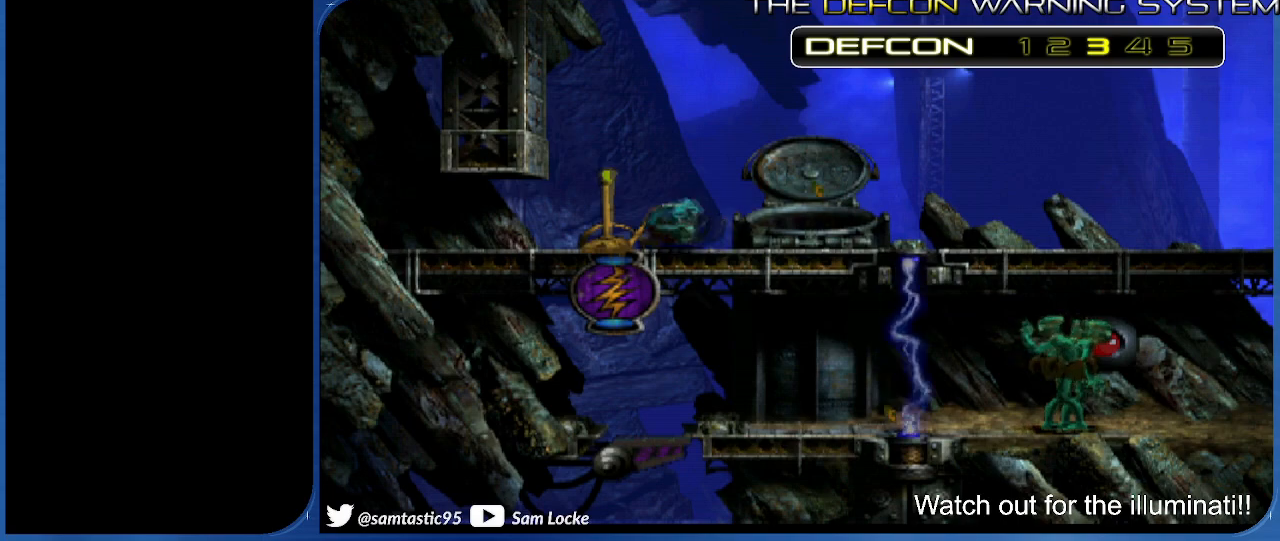
{"dt_ms": 500, "buttons": [], "right_stick": "center", "events": [[500, "DPAD_LEFT", "up"]]}
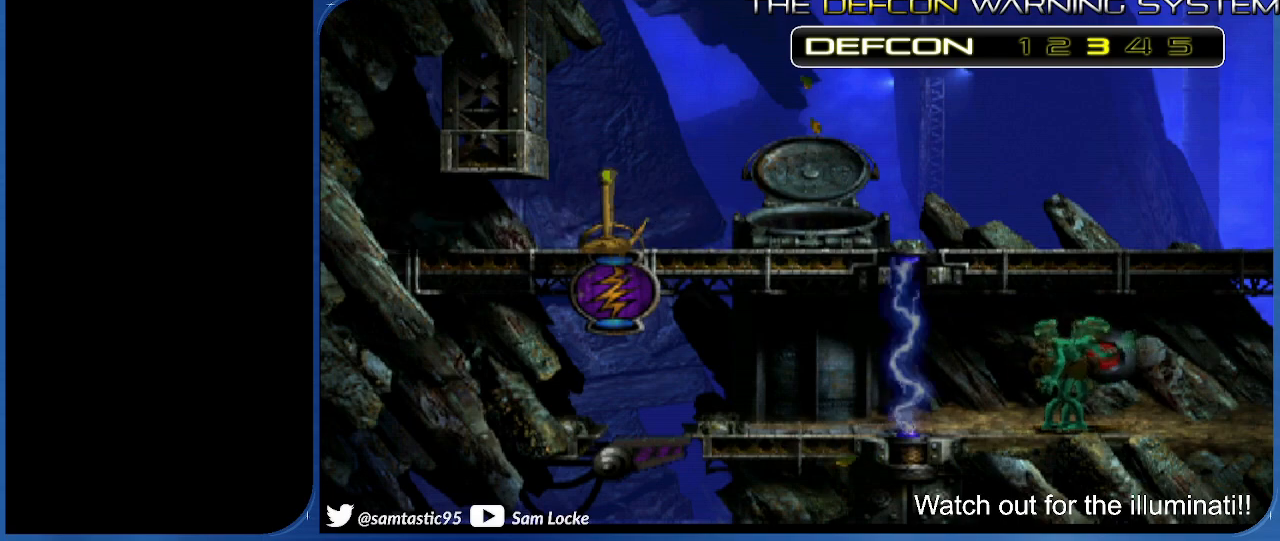
{"dt_ms": 500, "buttons": [], "right_stick": "center", "events": [[200, "DPAD_RIGHT", "down"], [350, "DPAD_RIGHT", "up"]]}
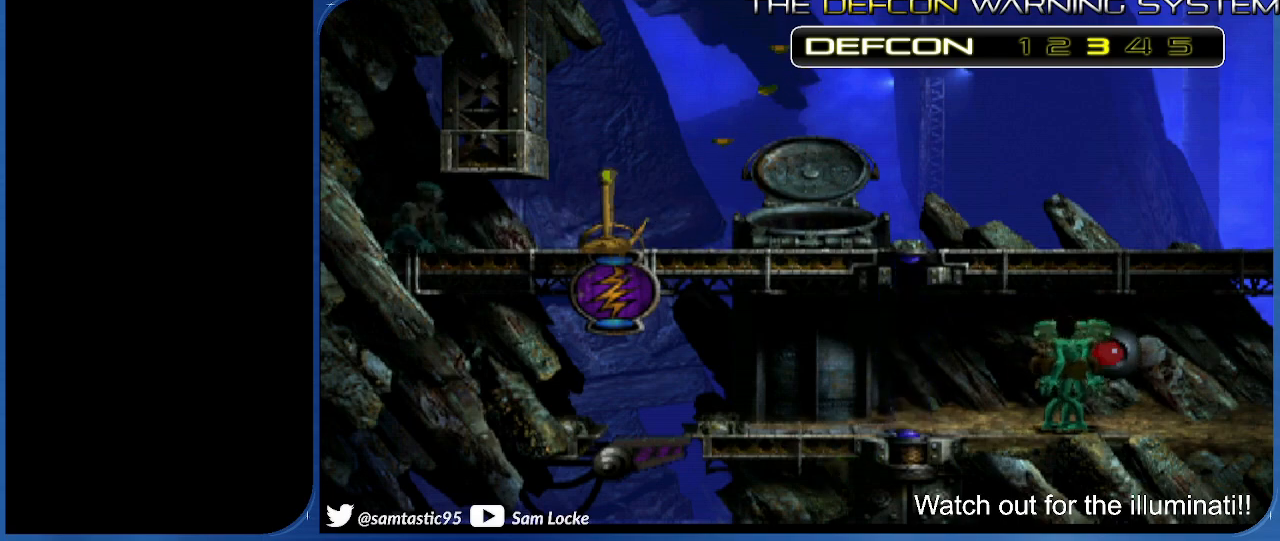
{"dt_ms": 500, "buttons": [], "right_stick": "center", "events": []}
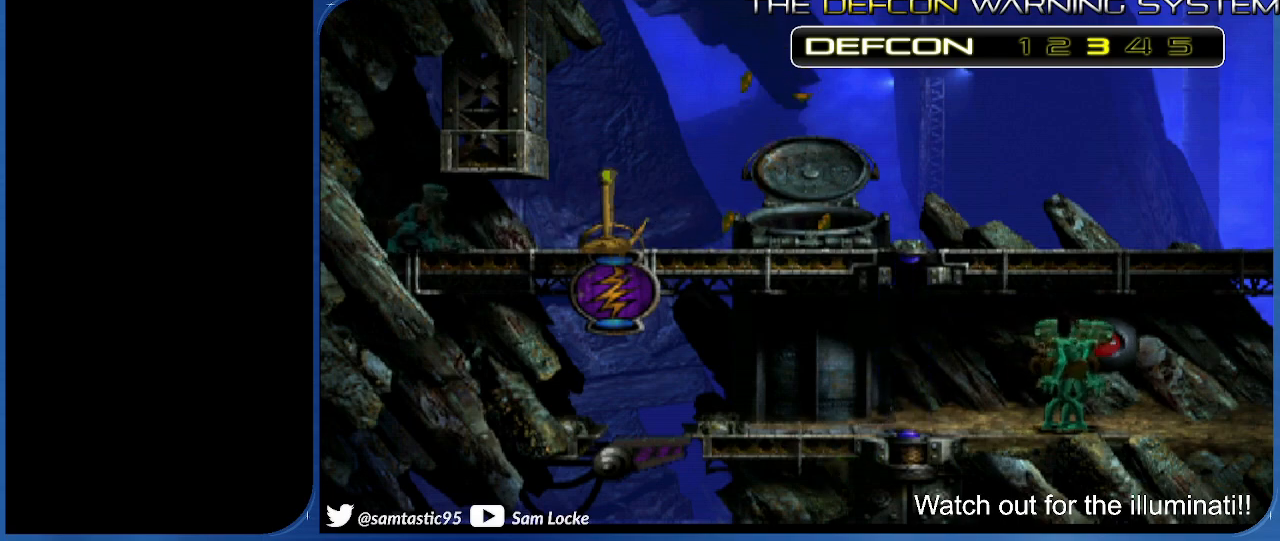
{"dt_ms": 500, "buttons": [], "right_stick": "center", "events": []}
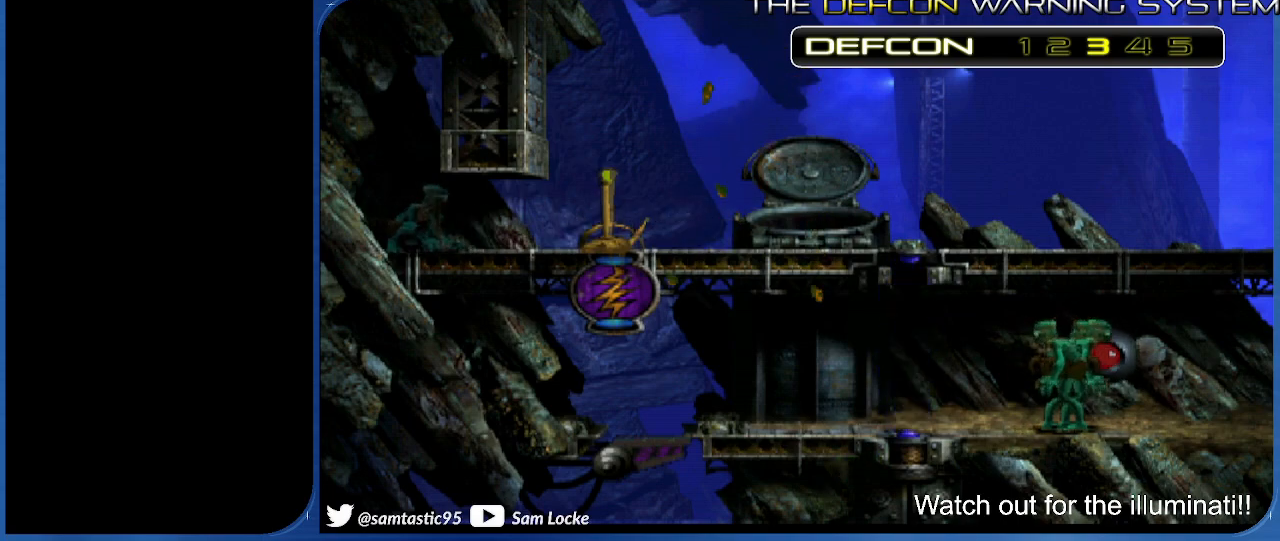
{"dt_ms": 500, "buttons": [], "right_stick": "center", "events": [[267, "L1", "down"], [300, "CIRCLE", "down"], [467, "CIRCLE", "up"], [467, "L1", "up"]]}
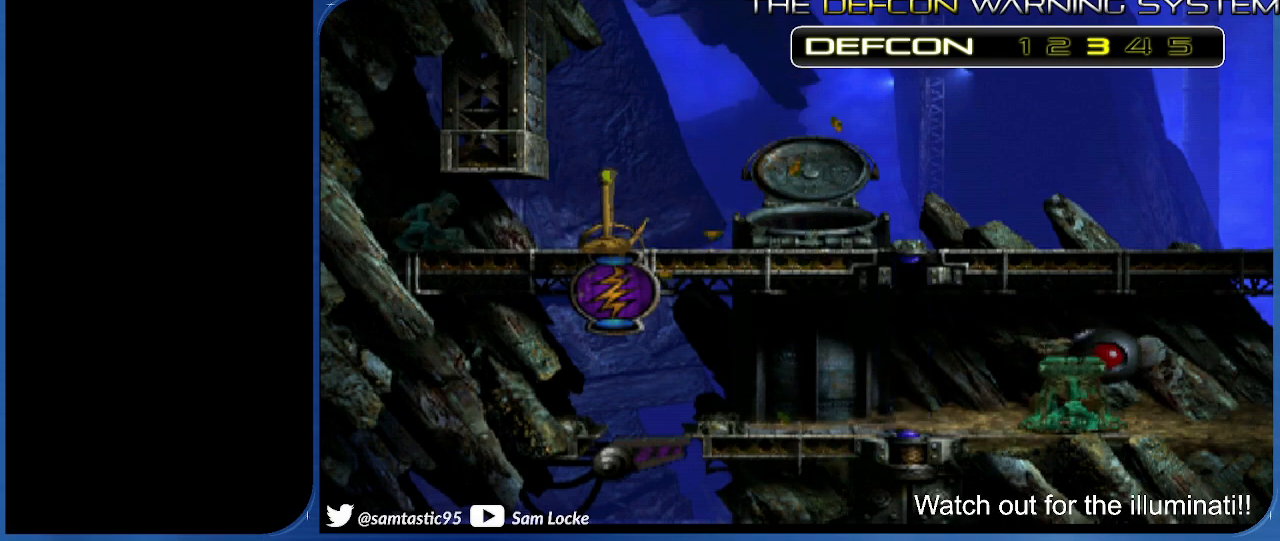
{"dt_ms": 1000, "buttons": ["L1"], "right_stick": "center"}
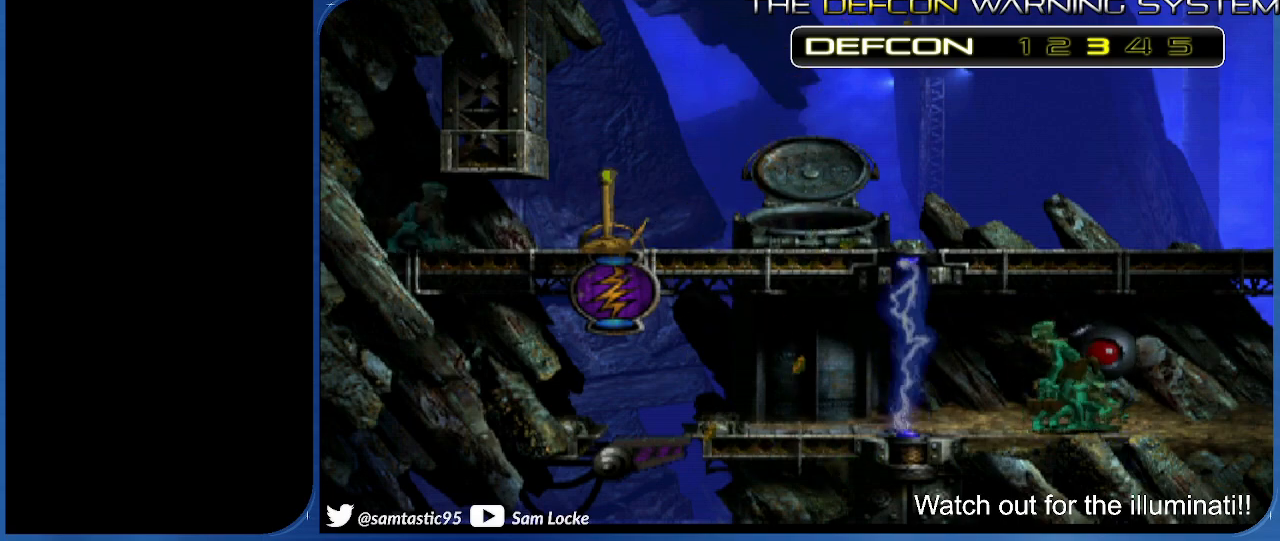
{"dt_ms": 500, "buttons": ["L1"], "right_stick": "center", "events": [[250, "TRIANGLE", "down"], [350, "TRIANGLE", "up"]]}
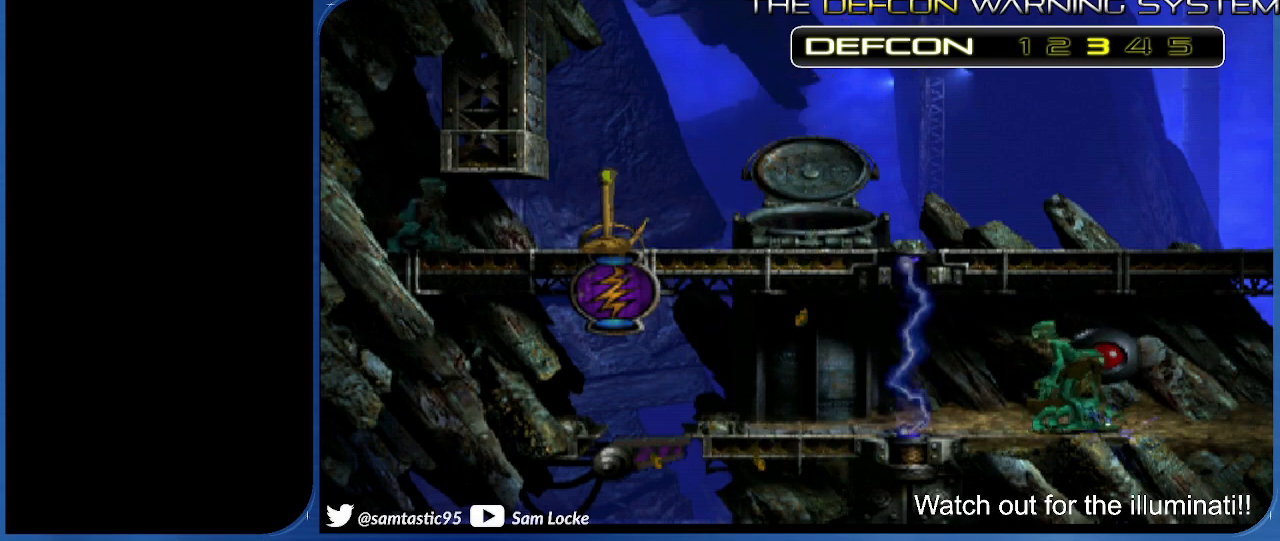
{"dt_ms": 500, "buttons": ["L1"], "right_stick": "center", "events": []}
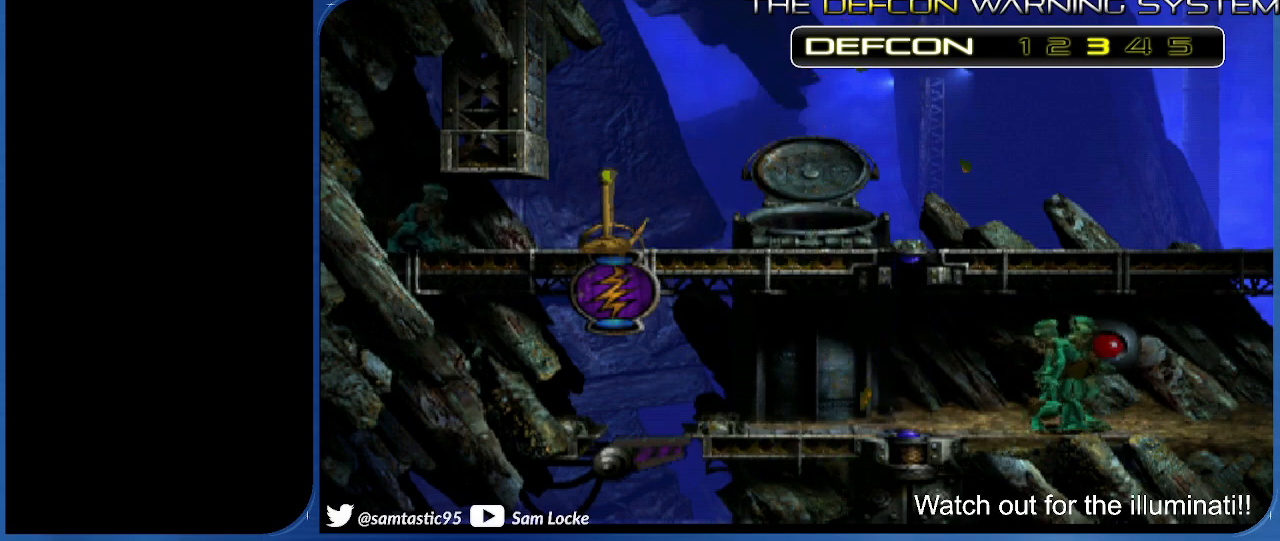
{"dt_ms": 500, "buttons": [], "right_stick": "center", "events": [[250, "L1", "up"]]}
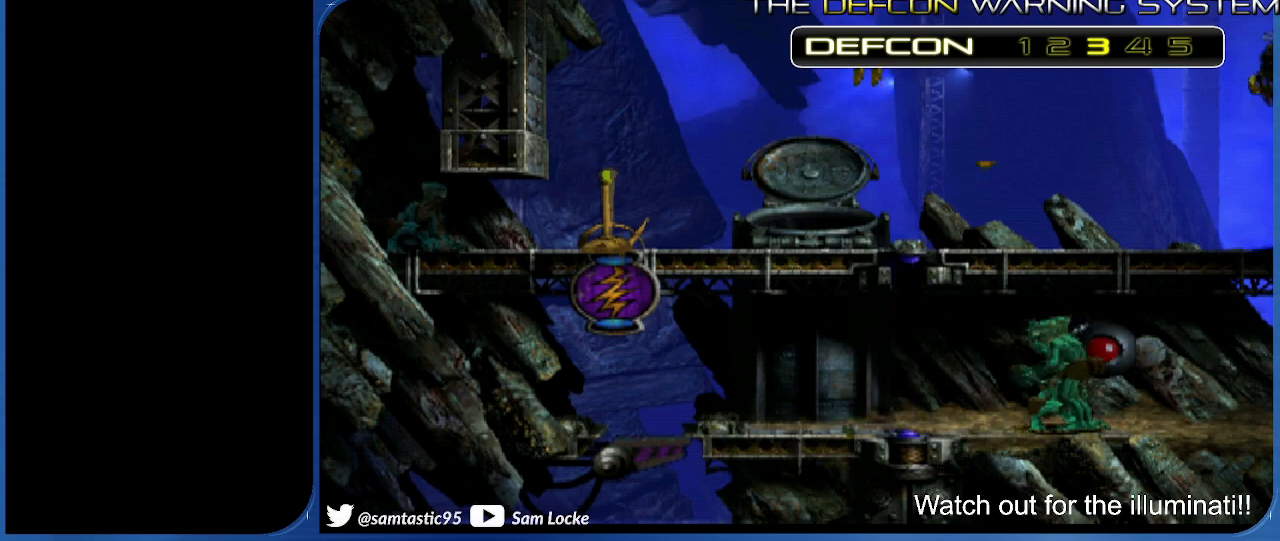
{"dt_ms": 500, "buttons": [], "right_stick": "center", "events": []}
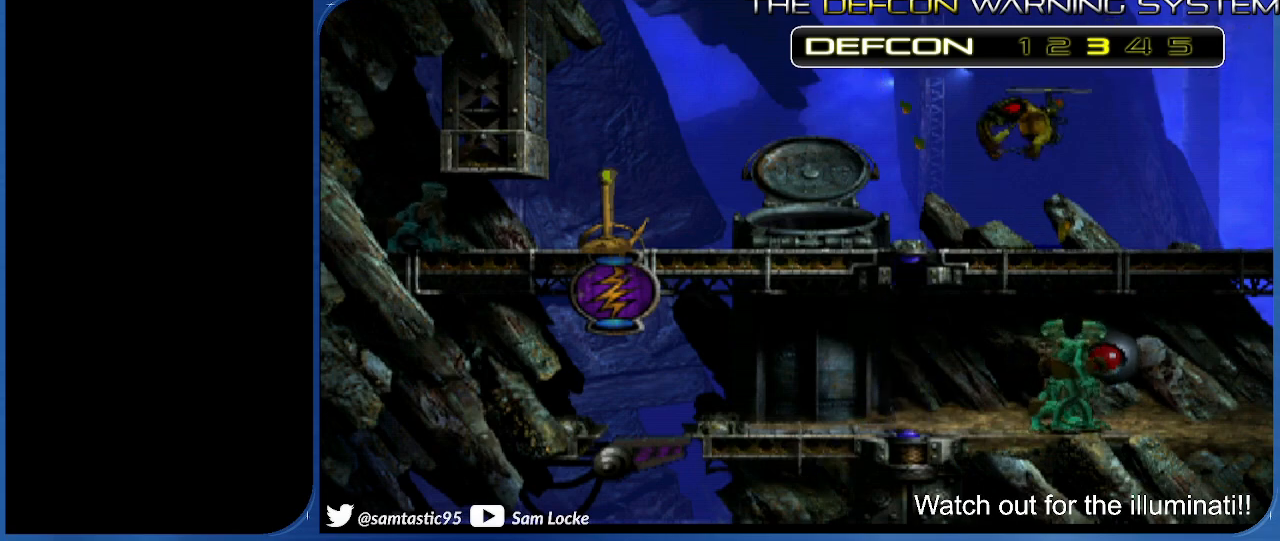
{"dt_ms": 500, "buttons": [], "right_stick": "center", "events": []}
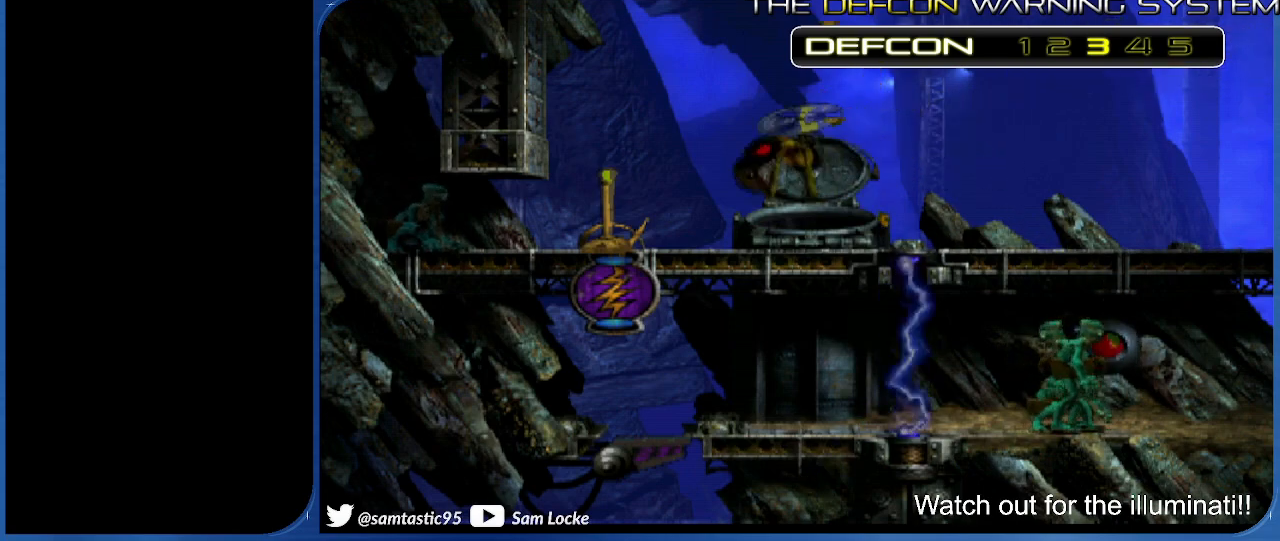
{"dt_ms": 500, "buttons": [], "right_stick": "center", "events": []}
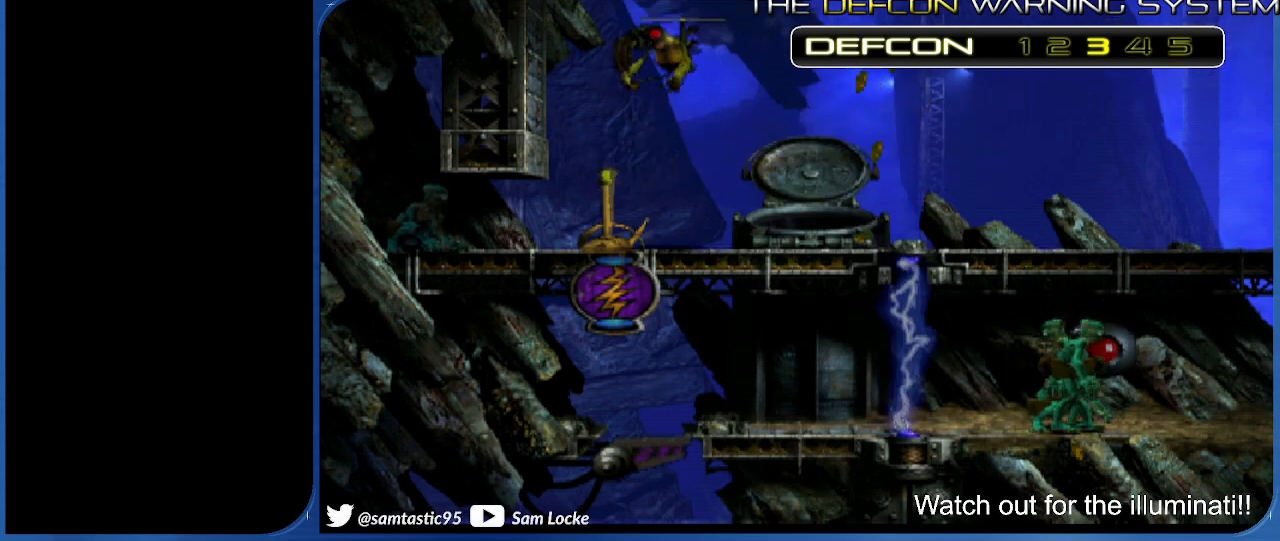
{"dt_ms": 500, "buttons": [], "right_stick": "down-left", "events": [[183, "right_stick", "down-left"]]}
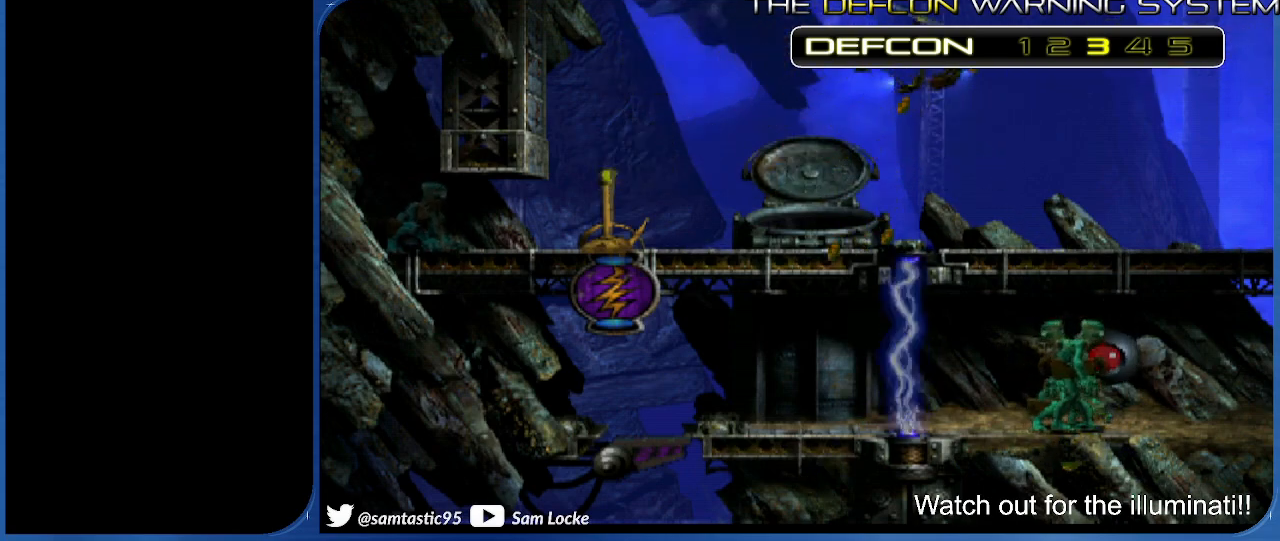
{"dt_ms": 500, "buttons": [], "right_stick": "down-left", "events": []}
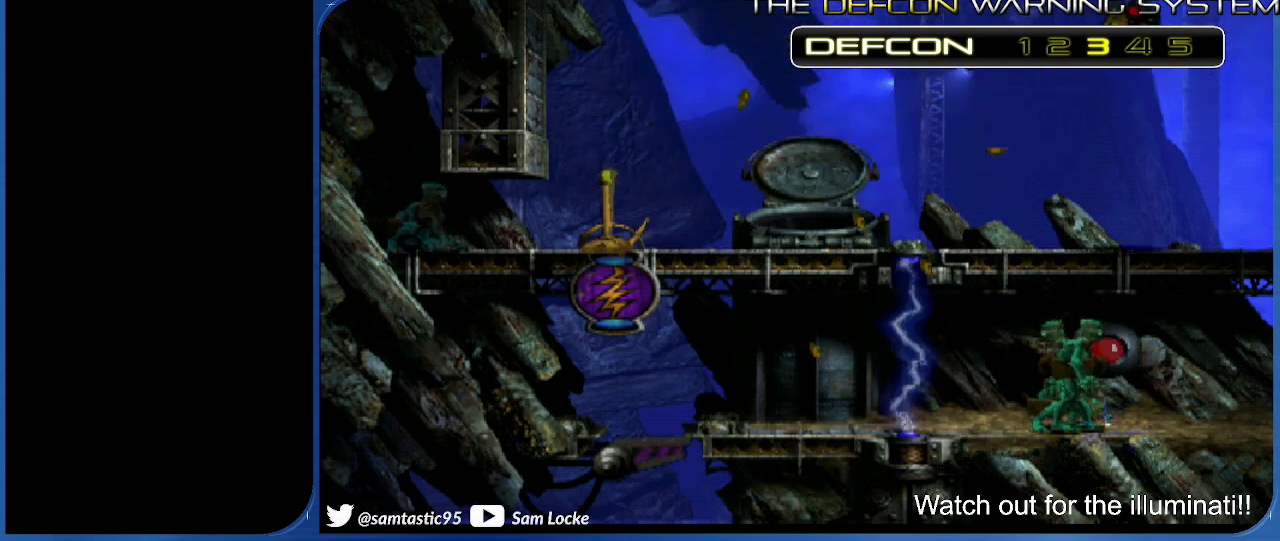
{"dt_ms": 500, "buttons": ["DPAD_UP"], "right_stick": "center", "events": [[117, "DPAD_RIGHT", "down"], [117, "right_stick", "left"], [300, "right_stick", "center"], [367, "DPAD_RIGHT", "up"], [500, "DPAD_UP", "down"]]}
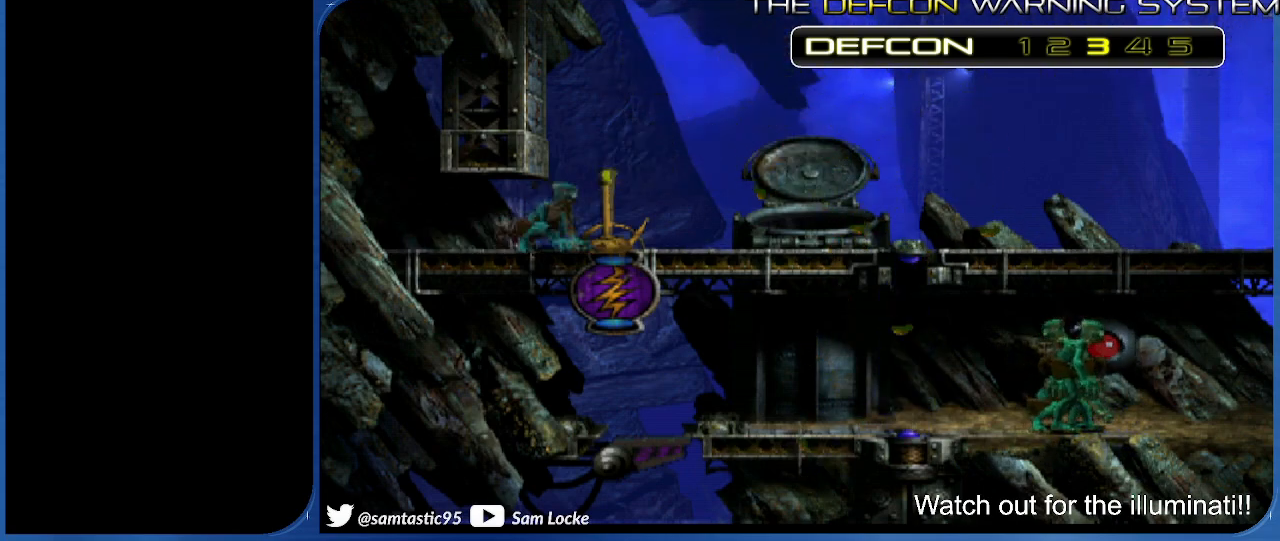
{"dt_ms": 500, "buttons": ["SQUARE", "L1"], "right_stick": "center", "events": [[133, "DPAD_UP", "up"], [383, "L1", "down"], [400, "SQUARE", "down"]]}
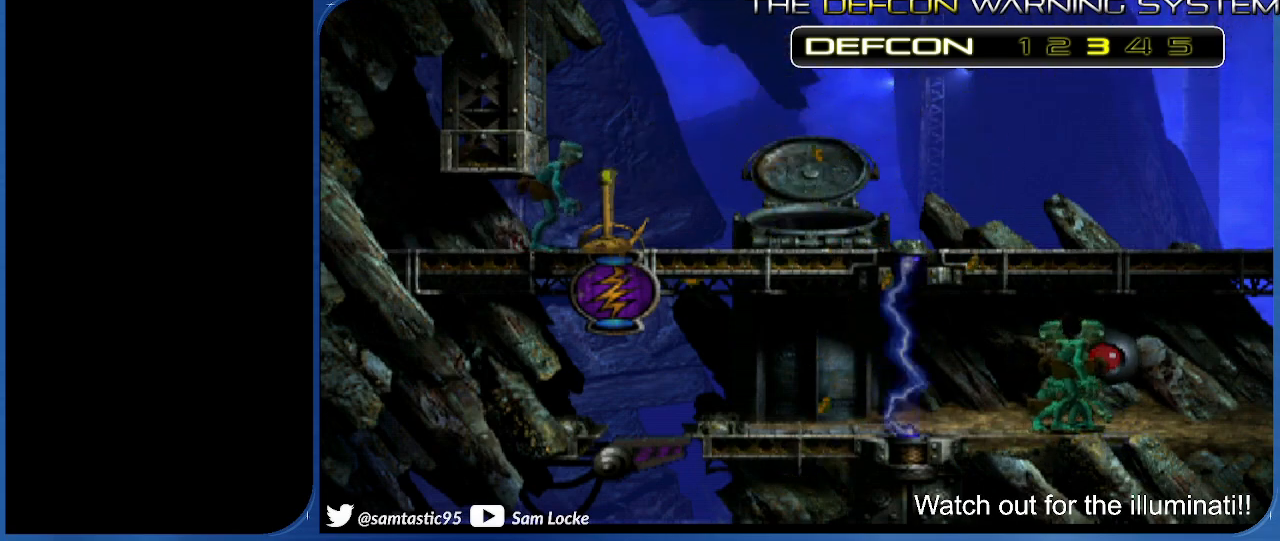
{"dt_ms": 500, "buttons": [], "right_stick": "center", "events": [[100, "L1", "up"], [100, "SQUARE", "up"]]}
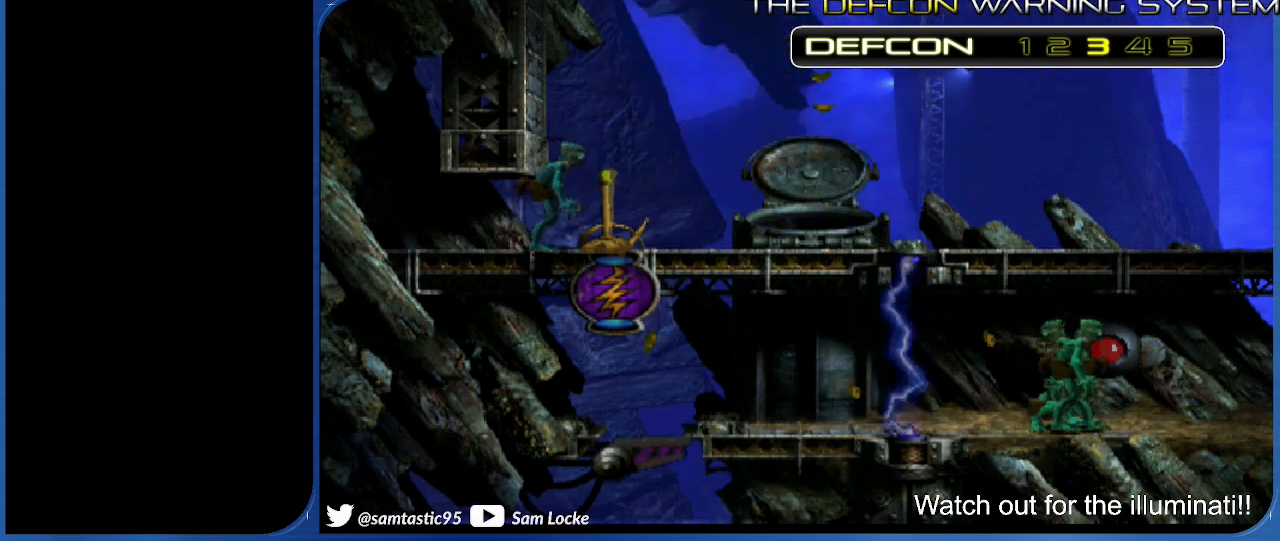
{"dt_ms": 500, "buttons": [], "right_stick": "center", "events": []}
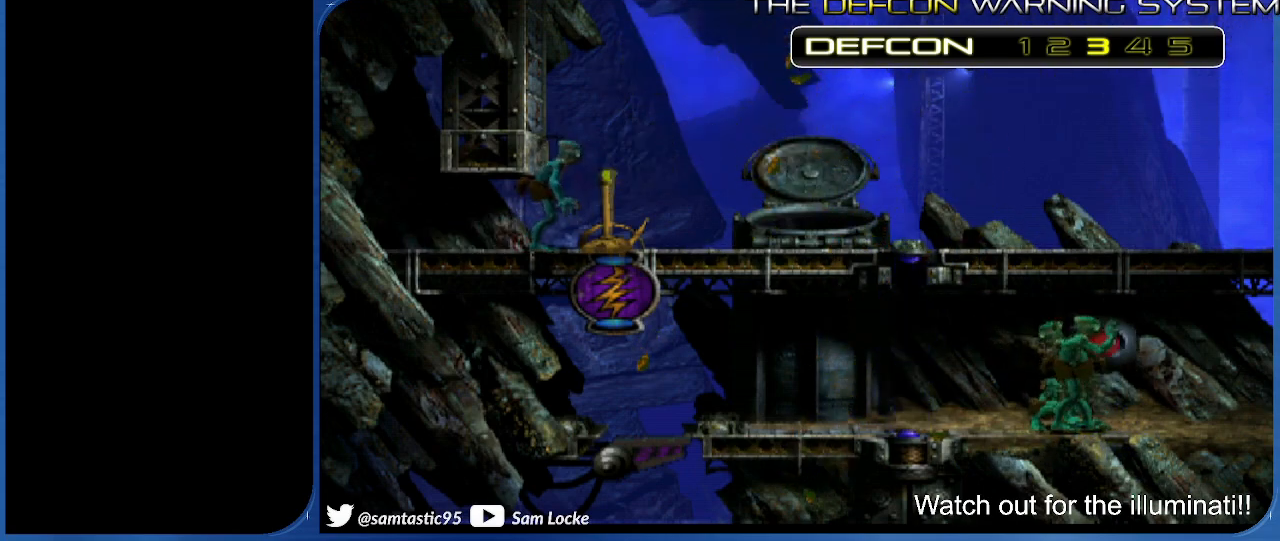
{"dt_ms": 500, "buttons": ["SQUARE"], "right_stick": "center", "events": [[383, "SQUARE", "down"]]}
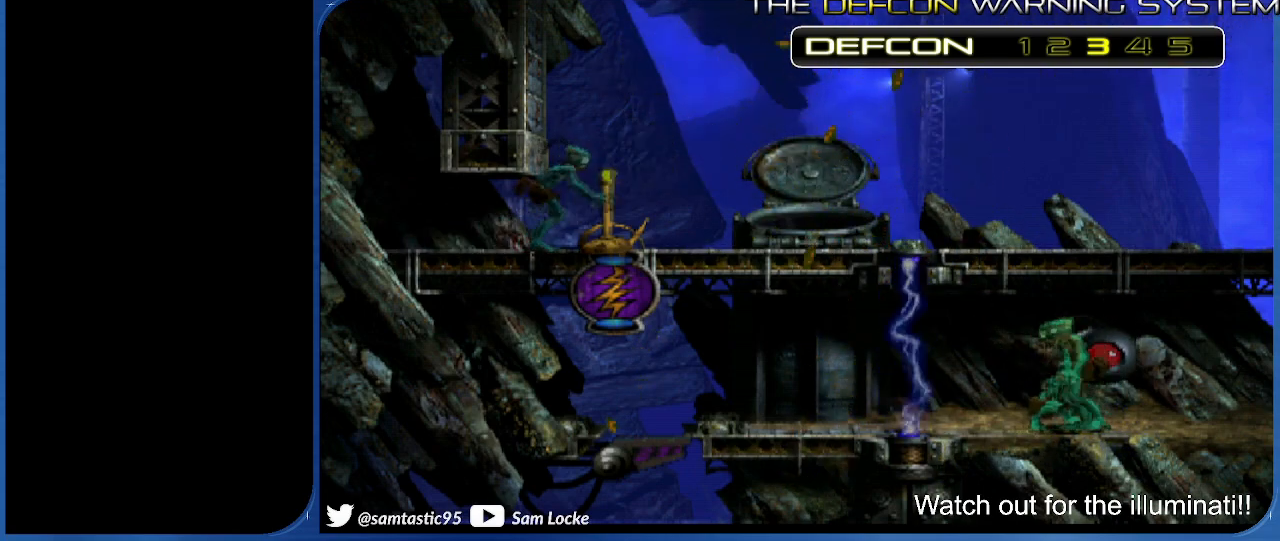
{"dt_ms": 500, "buttons": ["SQUARE"], "right_stick": "center", "events": []}
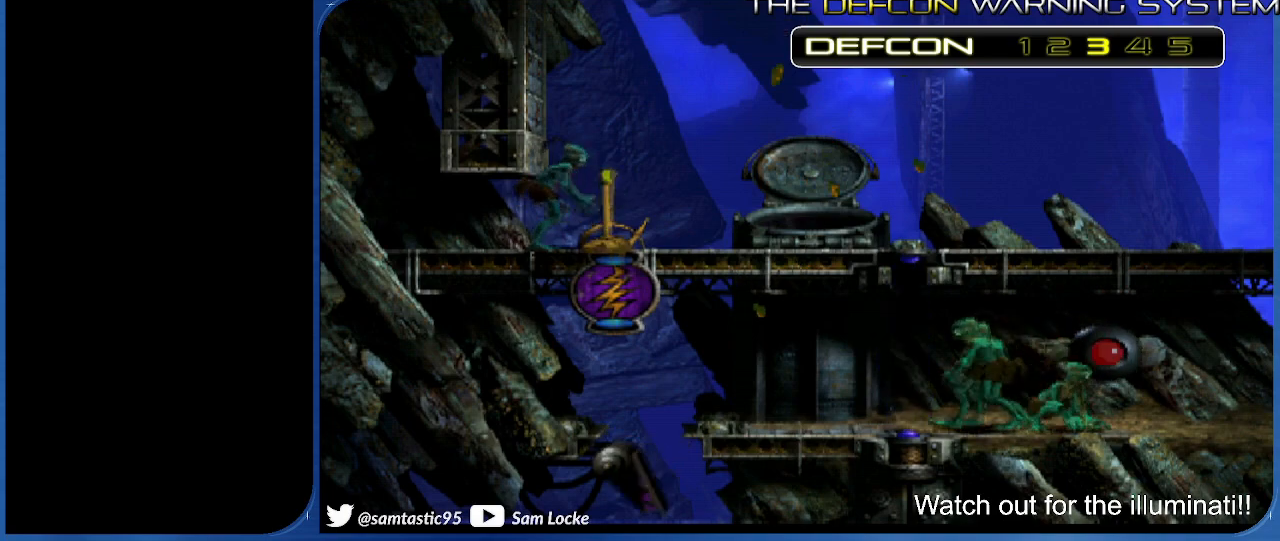
{"dt_ms": 500, "buttons": ["SQUARE"], "right_stick": "center", "events": []}
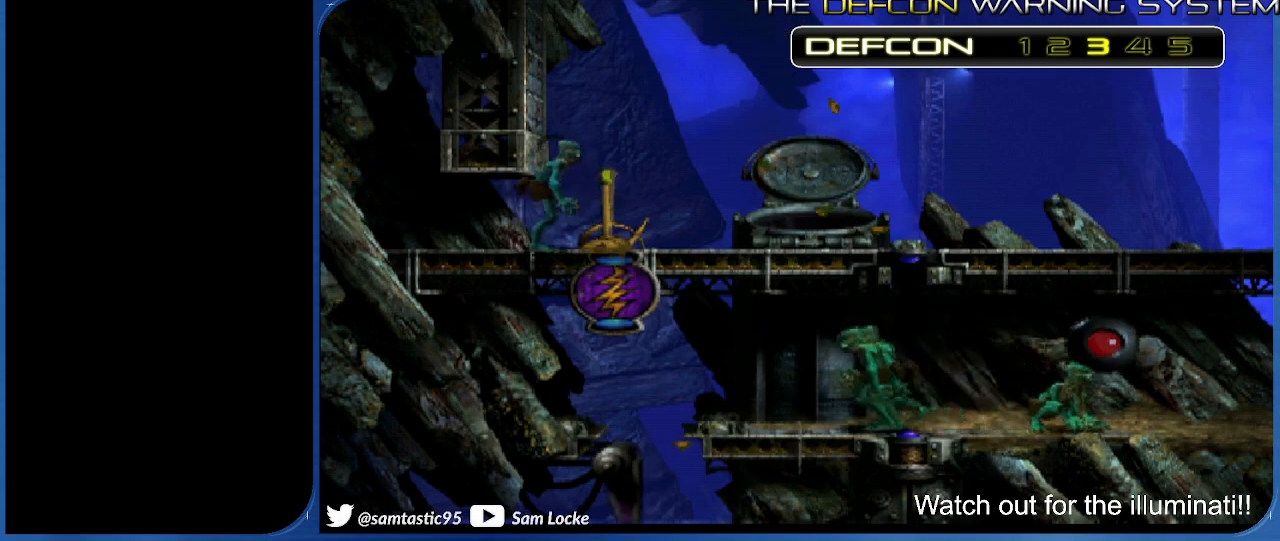
{"dt_ms": 500, "buttons": [], "right_stick": "center", "events": [[350, "SQUARE", "up"]]}
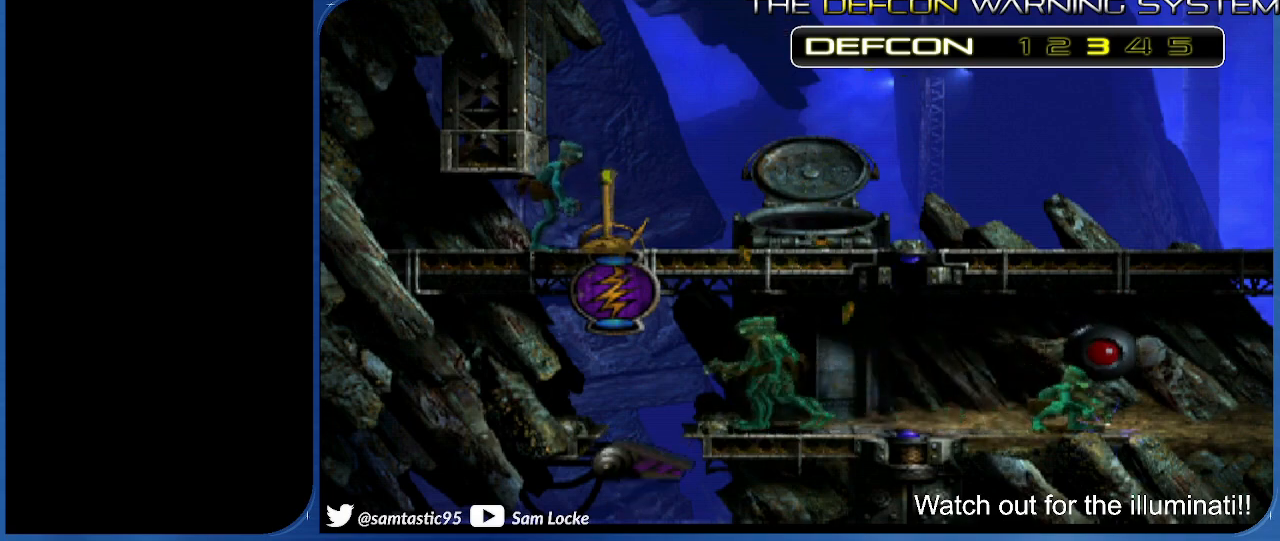
{"dt_ms": 500, "buttons": [], "right_stick": "center", "events": [[200, "SQUARE", "down"], [417, "SQUARE", "up"]]}
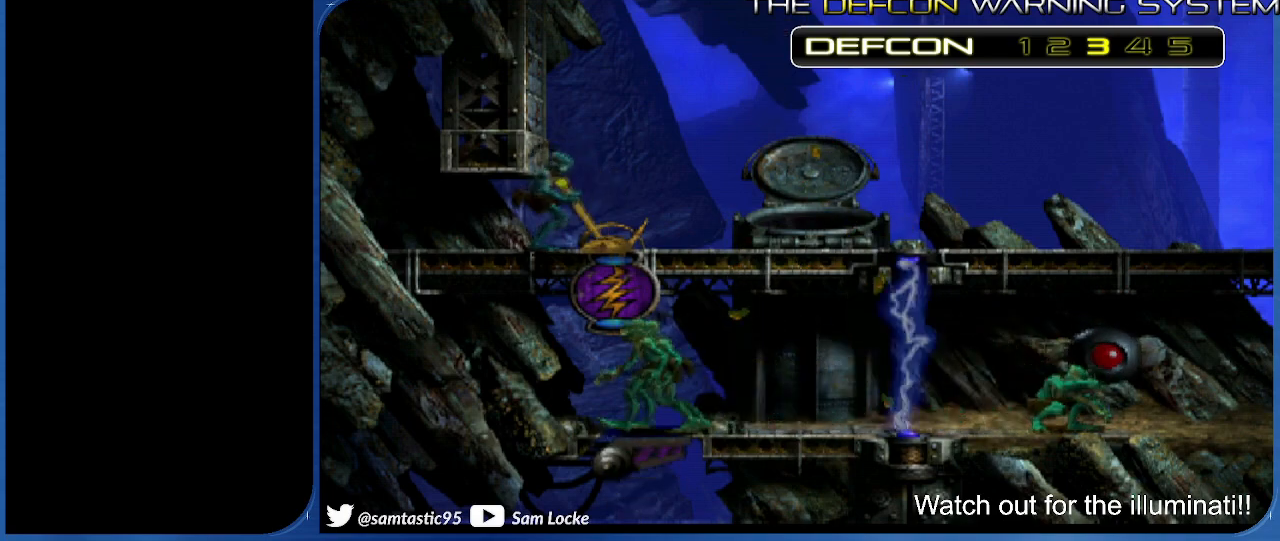
{"dt_ms": 500, "buttons": ["DPAD_LEFT"], "right_stick": "center", "events": [[267, "DPAD_LEFT", "down"]]}
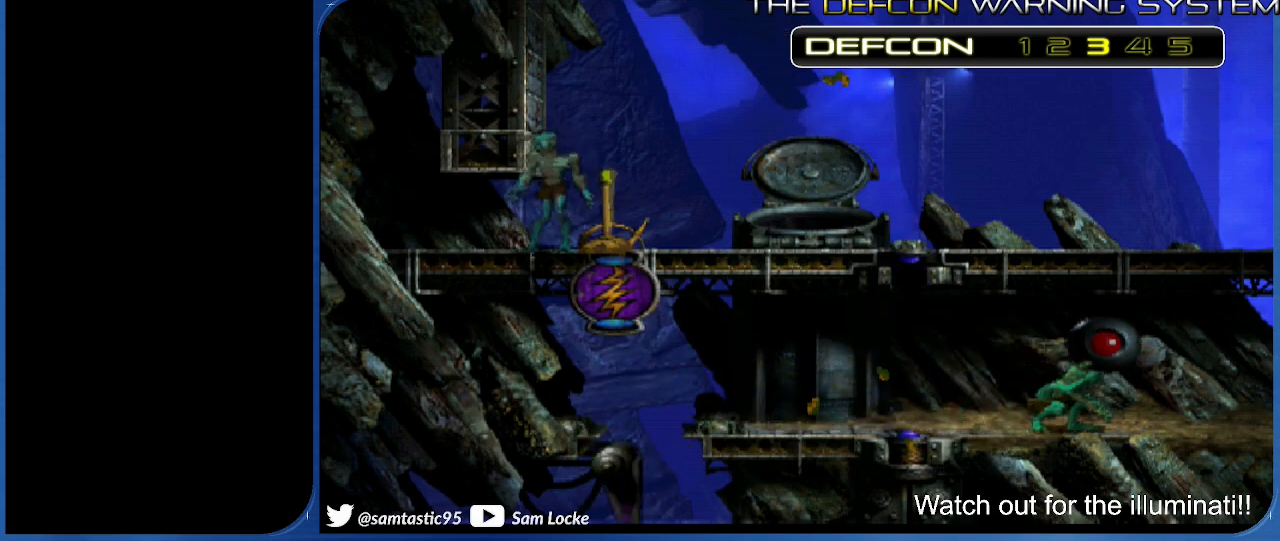
{"dt_ms": 500, "buttons": ["DPAD_LEFT"], "right_stick": "center", "events": []}
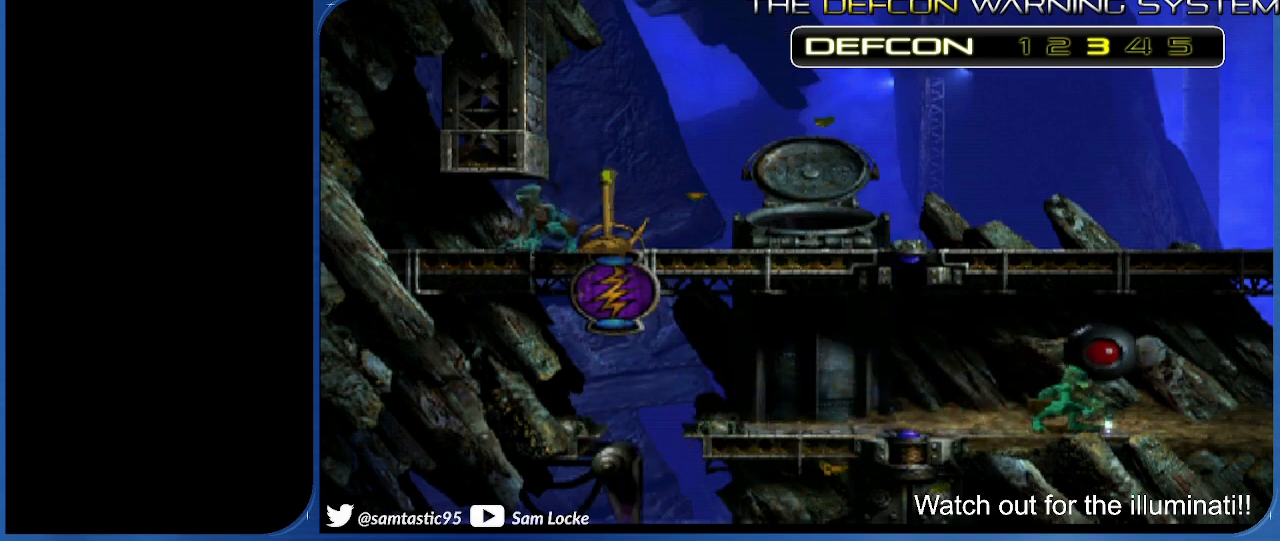
{"dt_ms": 500, "buttons": [], "right_stick": "center", "events": [[317, "DPAD_LEFT", "up"]]}
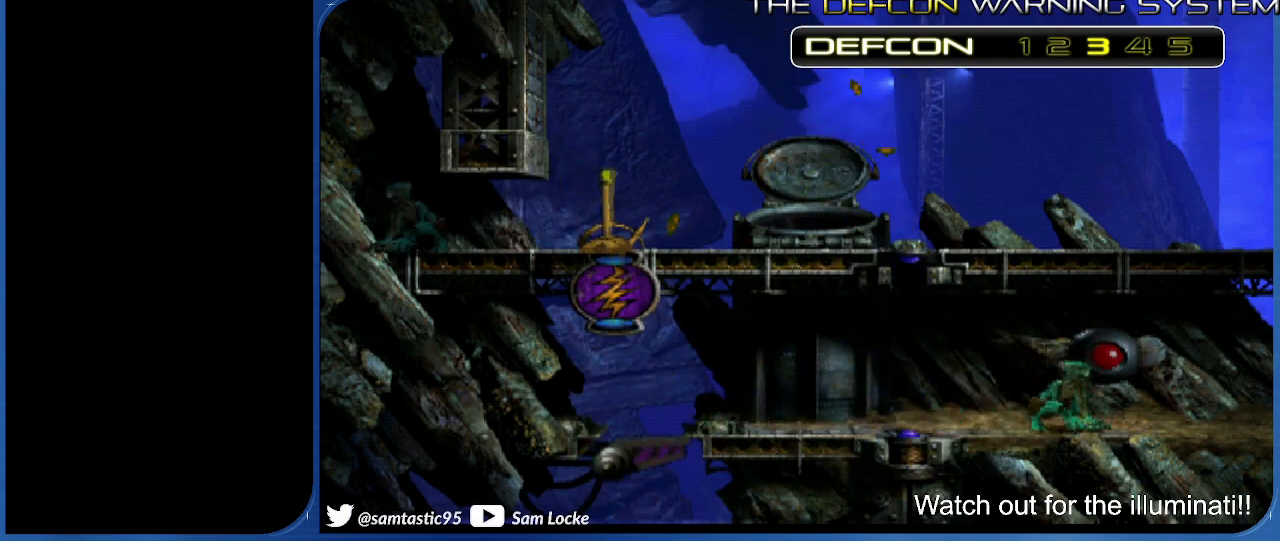
{"dt_ms": 500, "buttons": ["TRIANGLE", "L1"], "right_stick": "center", "events": [[33, "DPAD_RIGHT", "down"], [183, "DPAD_RIGHT", "up"], [383, "L1", "down"], [400, "TRIANGLE", "down"]]}
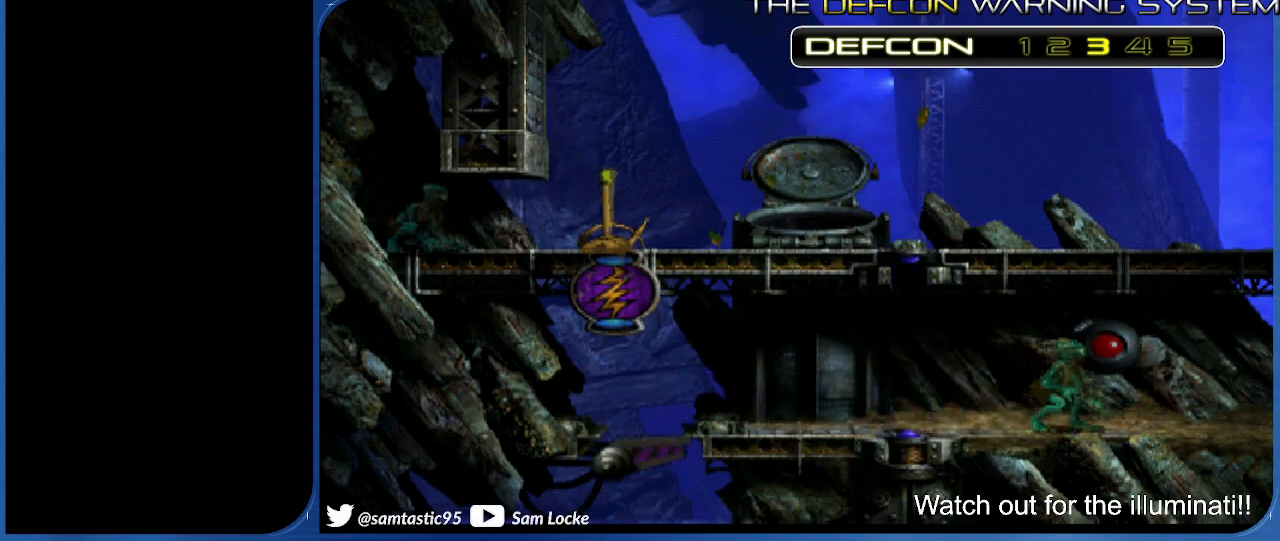
{"dt_ms": 500, "buttons": ["DPAD_RIGHT"], "right_stick": "center", "events": [[17, "L1", "up"], [50, "TRIANGLE", "up"], [450, "DPAD_RIGHT", "down"]]}
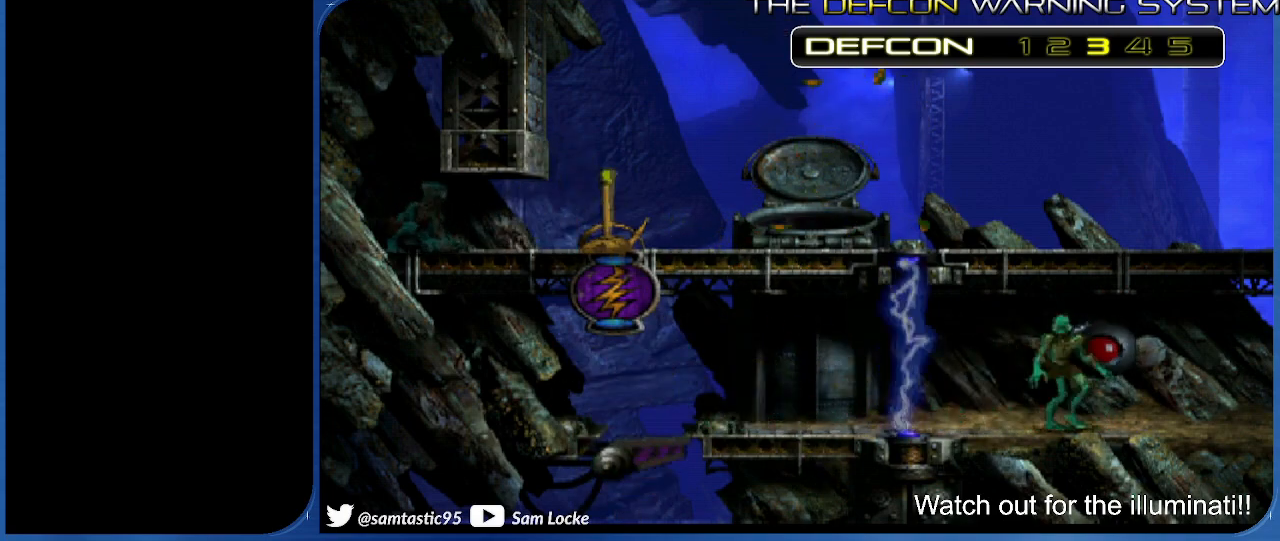
{"dt_ms": 500, "buttons": [], "right_stick": "center", "events": [[117, "DPAD_RIGHT", "up"]]}